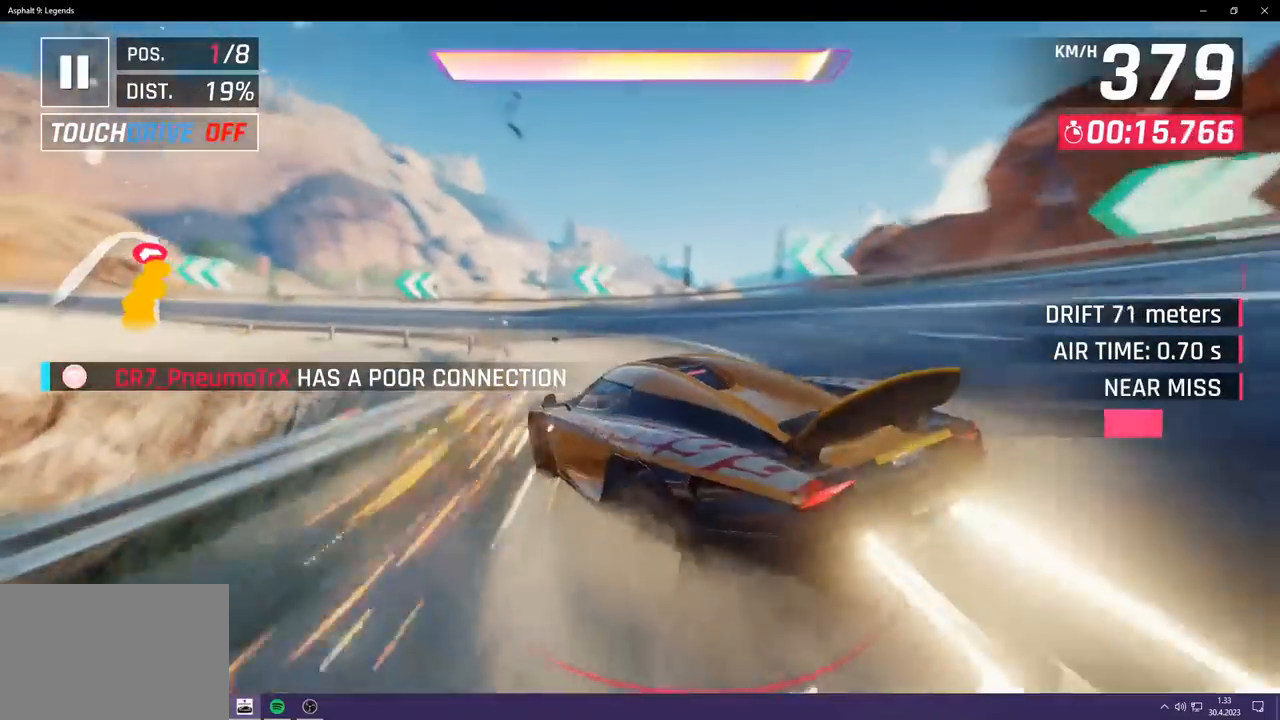
Gameplay with a controller (PlayStation layout); each line is a JSON object with the inputs held at the frame after it. "events" lists button and stick changes between this image and that frame as [ms after this image, input, new state], when the widget could be followed in between. Not read: right_stick.
{"buttons": [], "left_stick": "left", "events": []}
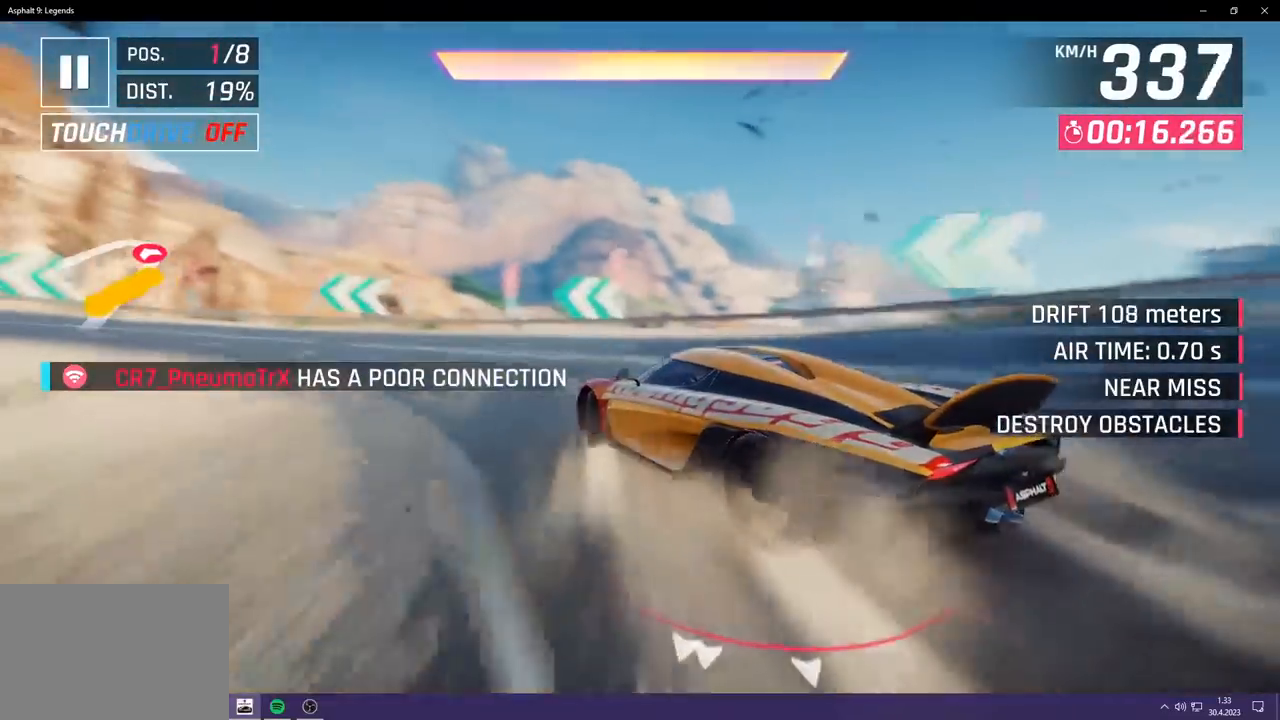
{"buttons": [], "left_stick": "left", "events": []}
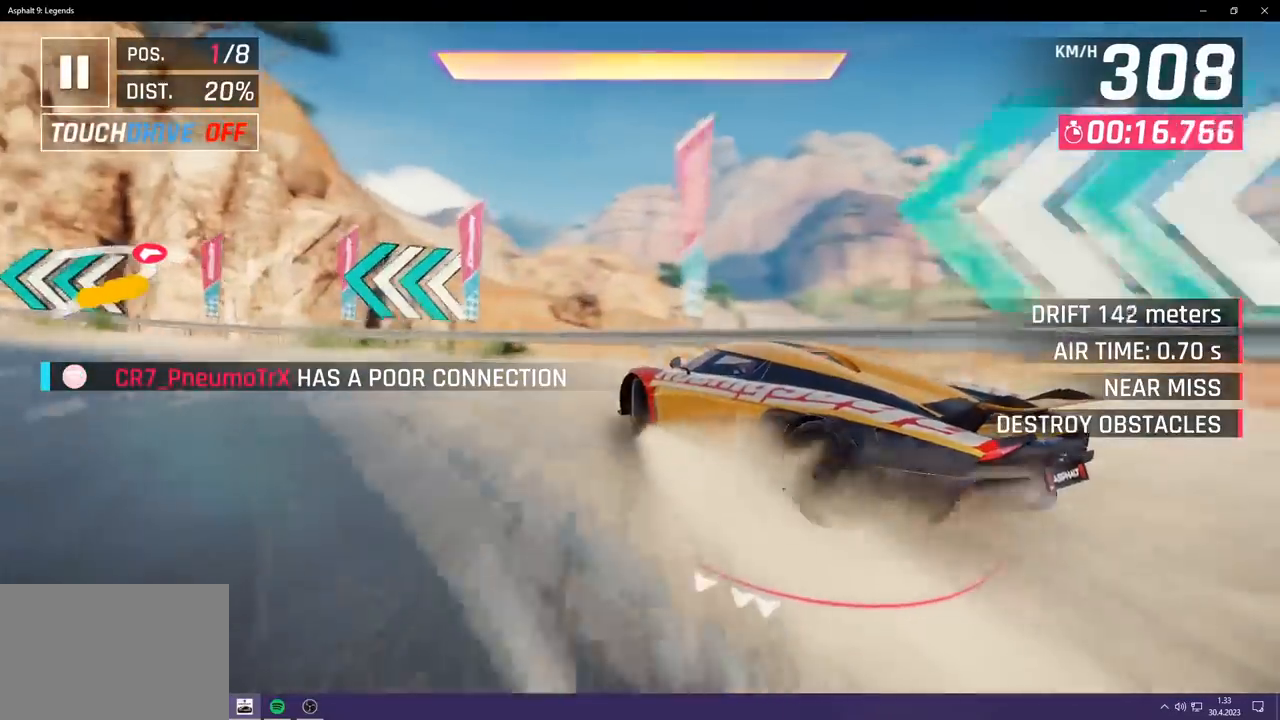
{"buttons": [], "left_stick": "center", "events": [[133, "left_stick", "center"], [267, "CROSS", "down"], [267, "R1", "down"], [433, "CROSS", "up"], [450, "R1", "up"]]}
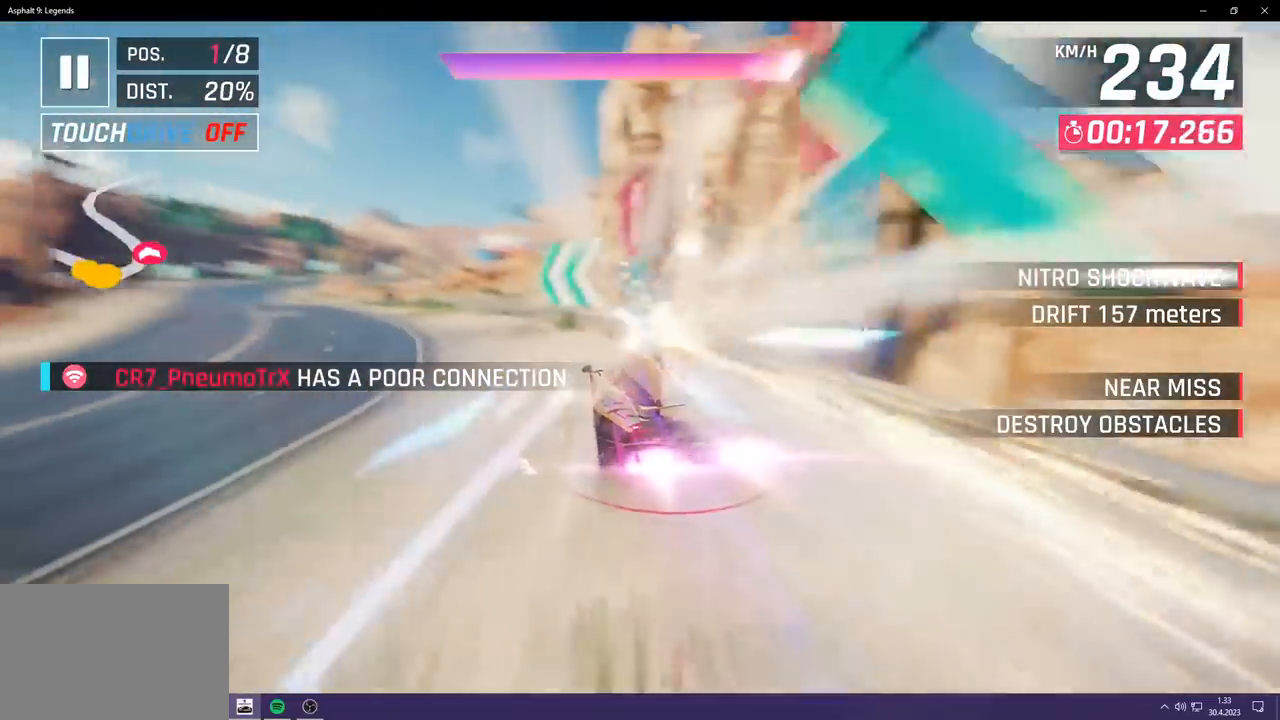
{"buttons": [], "left_stick": "left", "events": [[117, "left_stick", "left"]]}
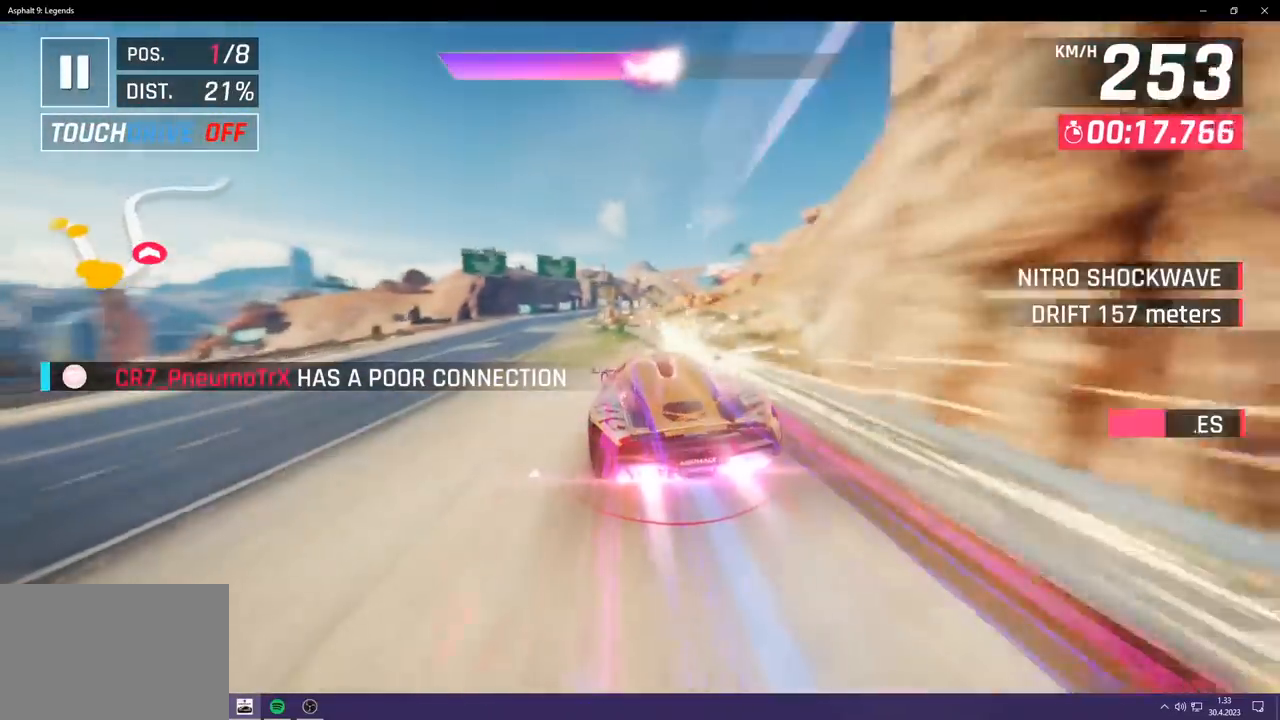
{"buttons": [], "left_stick": "left", "events": []}
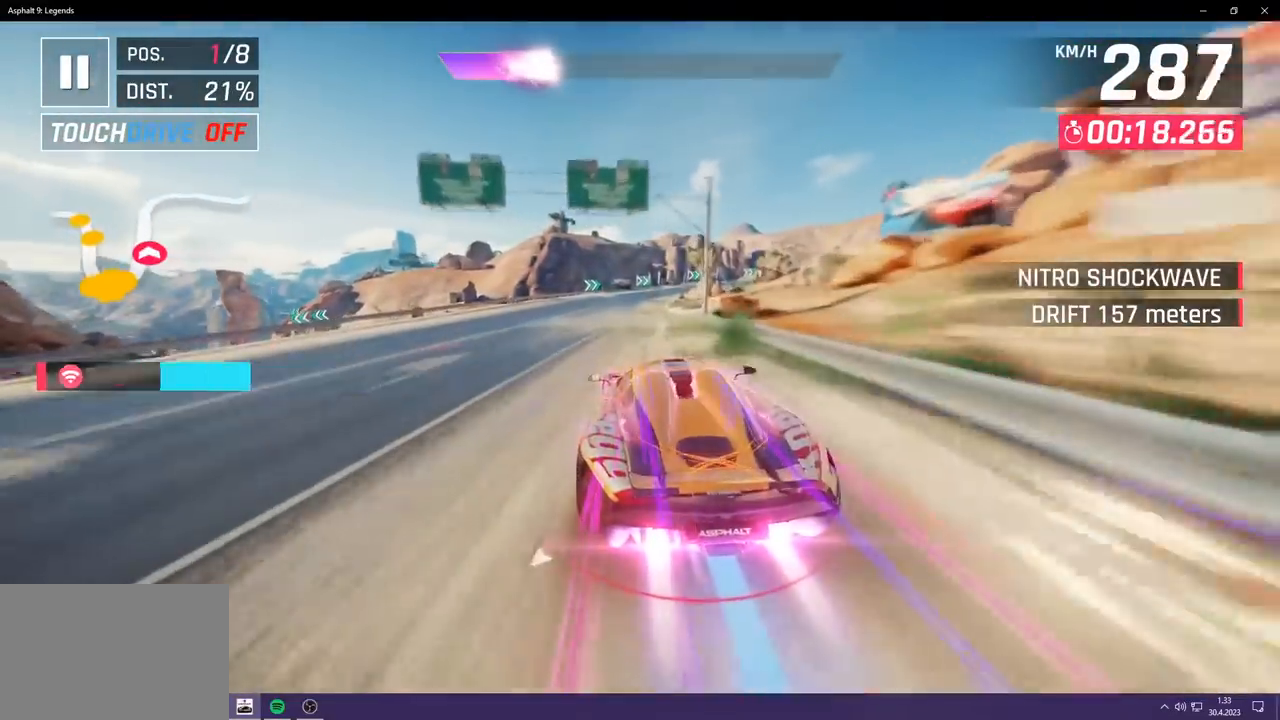
{"buttons": [], "left_stick": "center", "events": [[50, "left_stick", "center"], [217, "SQUARE", "down"], [333, "SQUARE", "up"]]}
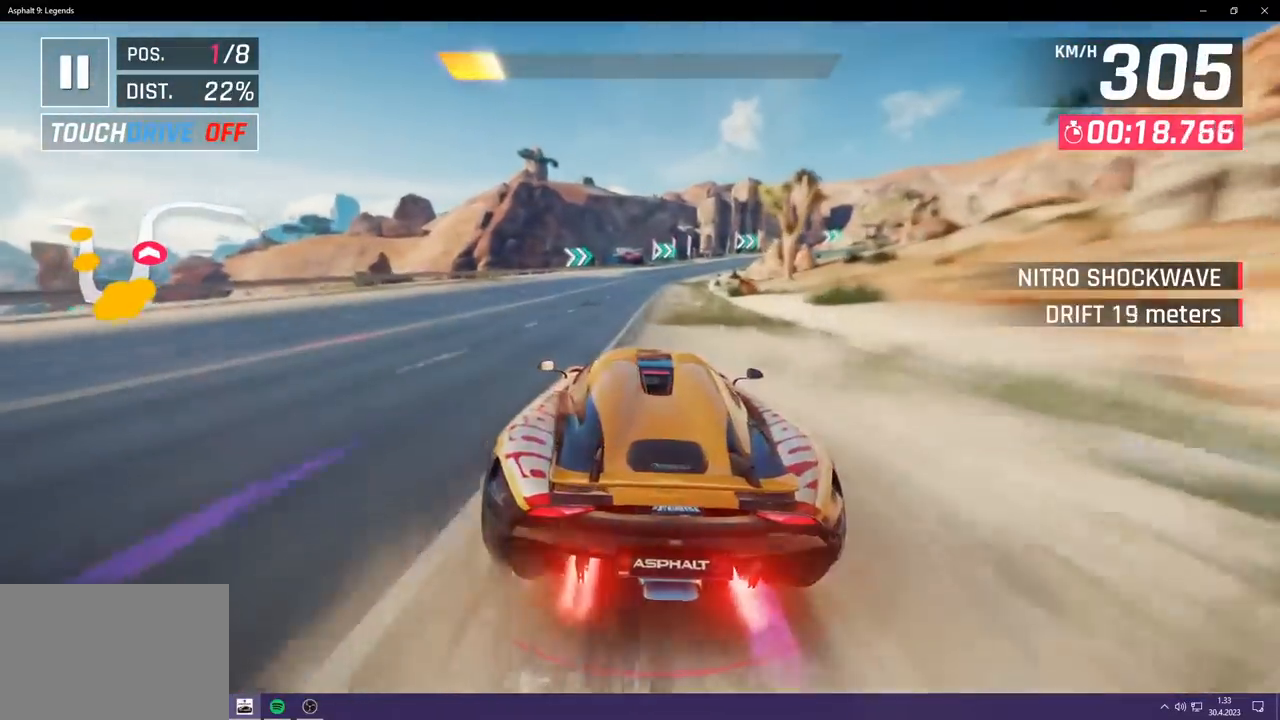
{"buttons": ["SQUARE"], "left_stick": "right", "events": [[467, "SQUARE", "down"], [483, "left_stick", "right"]]}
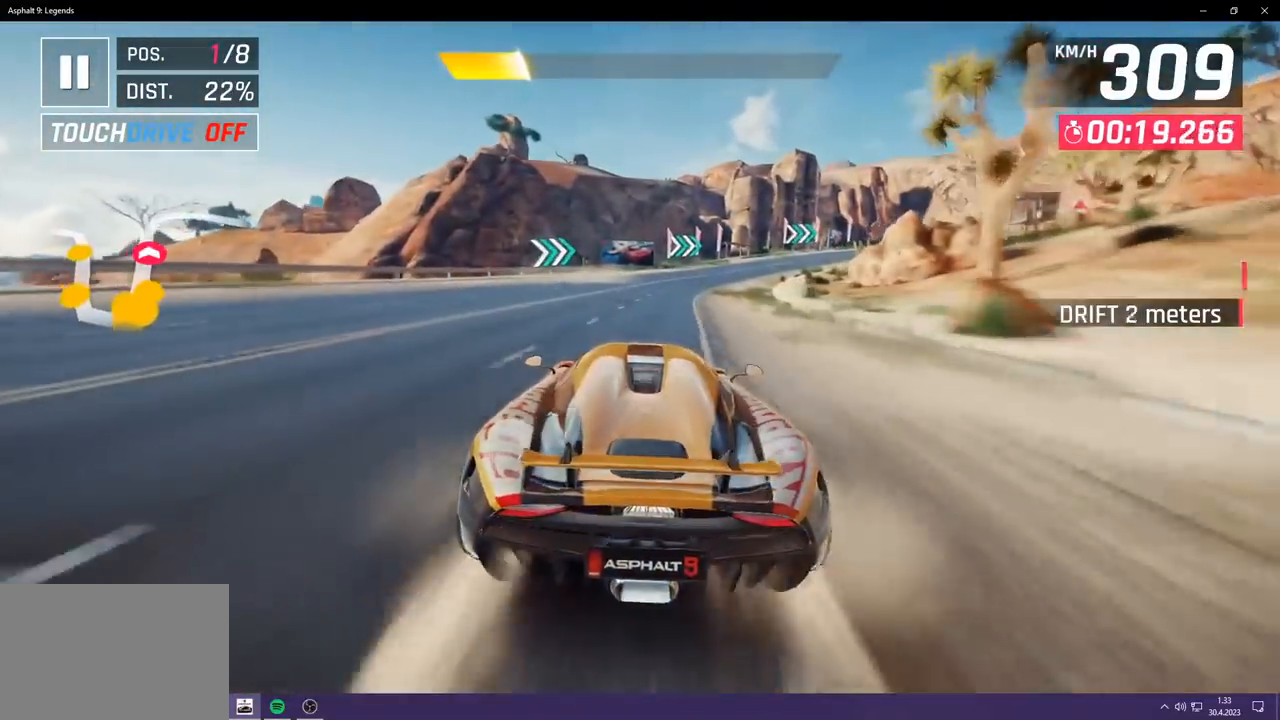
{"buttons": [], "left_stick": "right", "events": [[83, "SQUARE", "up"]]}
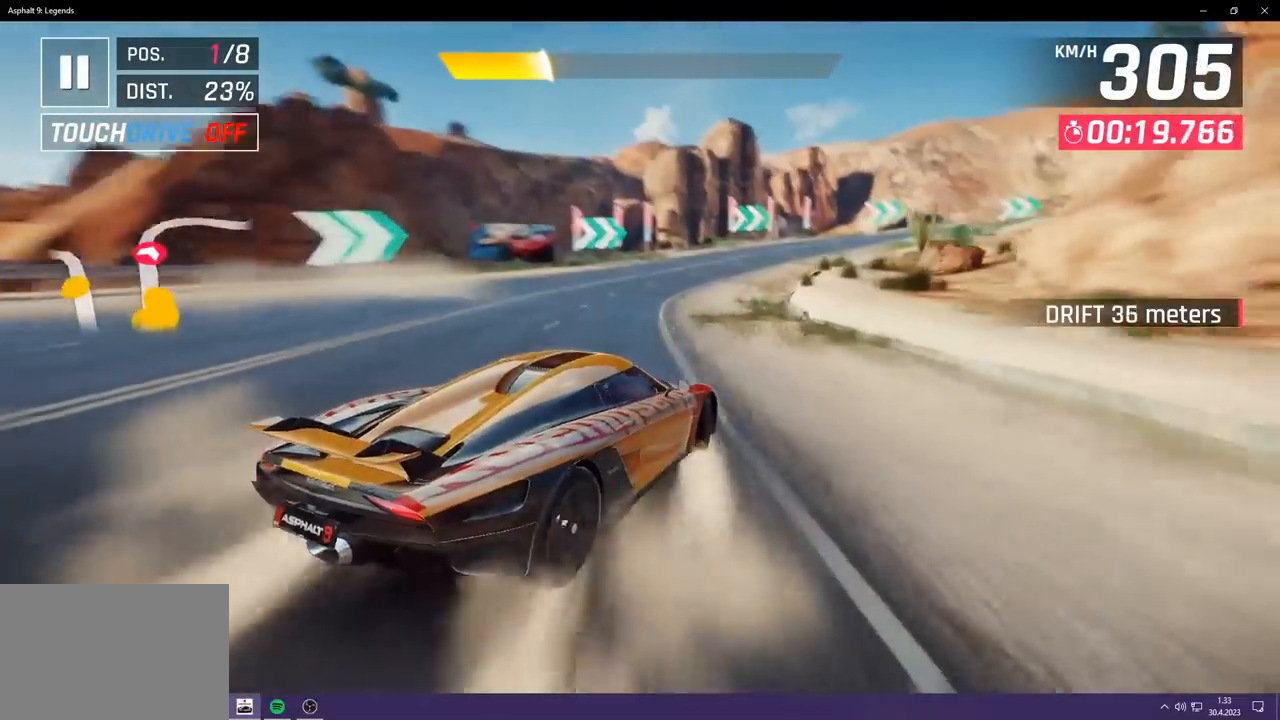
{"buttons": [], "left_stick": "right", "events": [[350, "left_stick", "center"], [417, "left_stick", "right"]]}
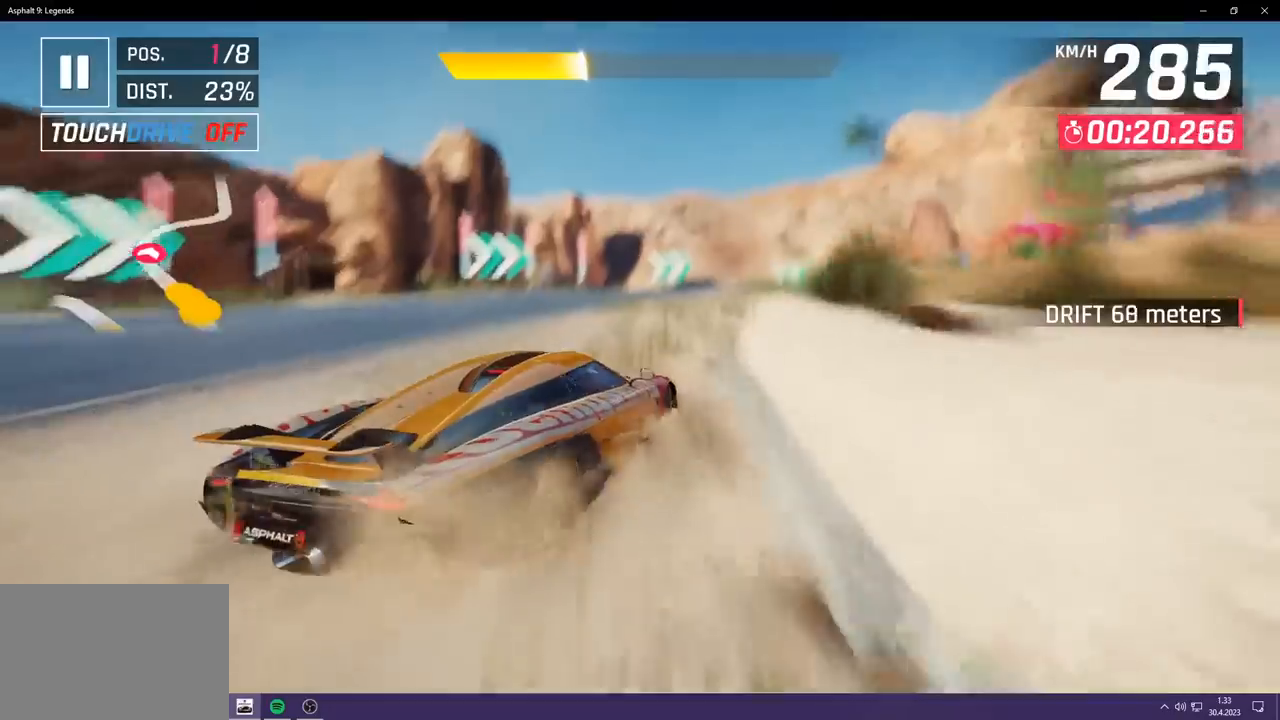
{"buttons": [], "left_stick": "right", "events": []}
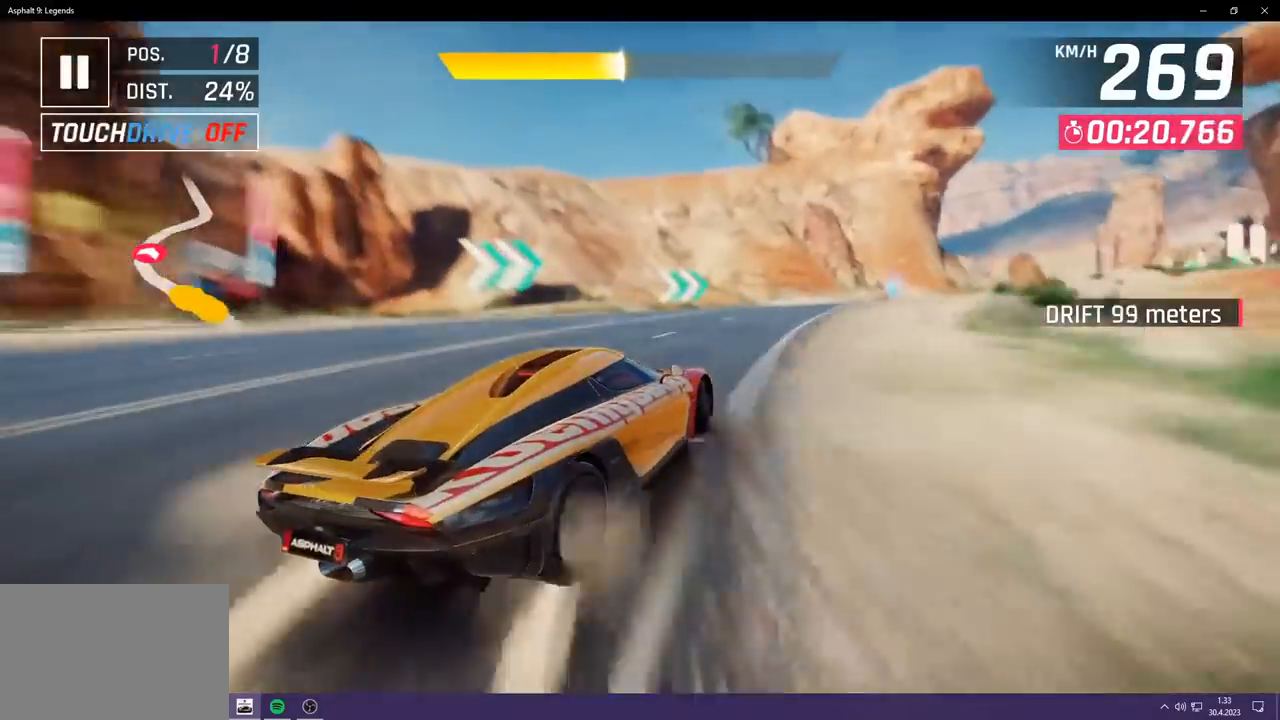
{"buttons": [], "left_stick": "right", "events": []}
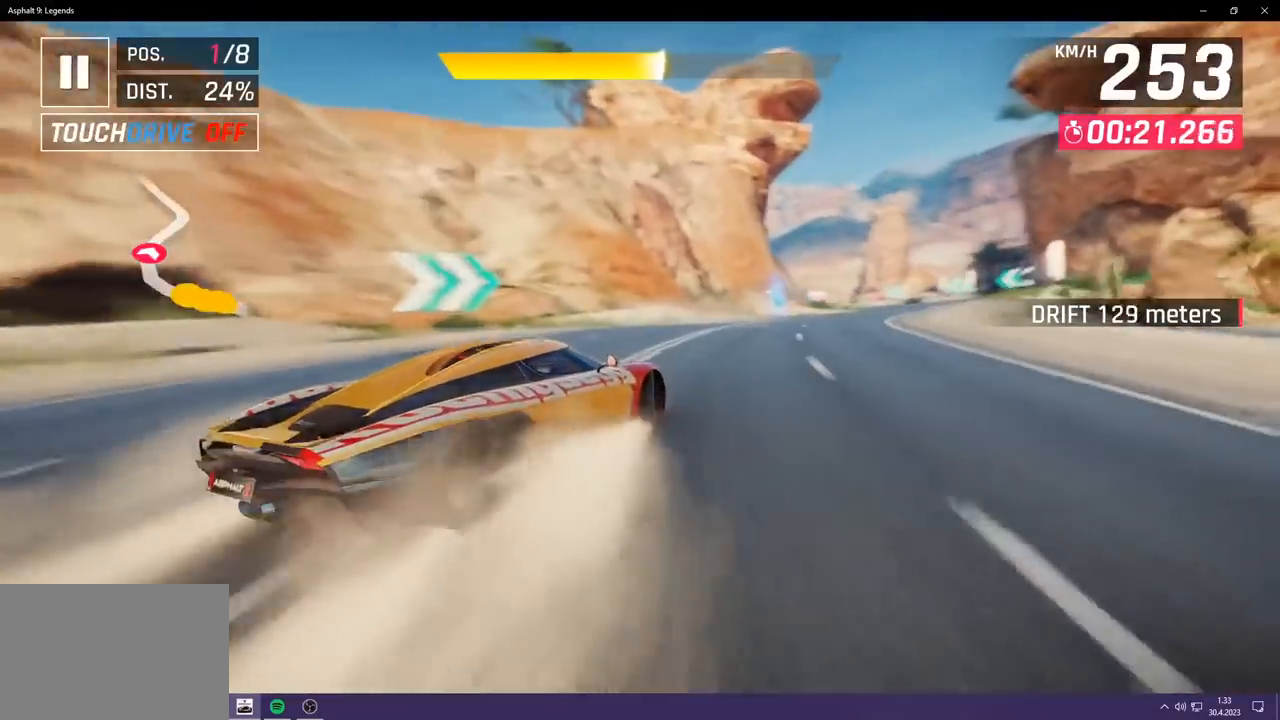
{"buttons": [], "left_stick": "right", "events": []}
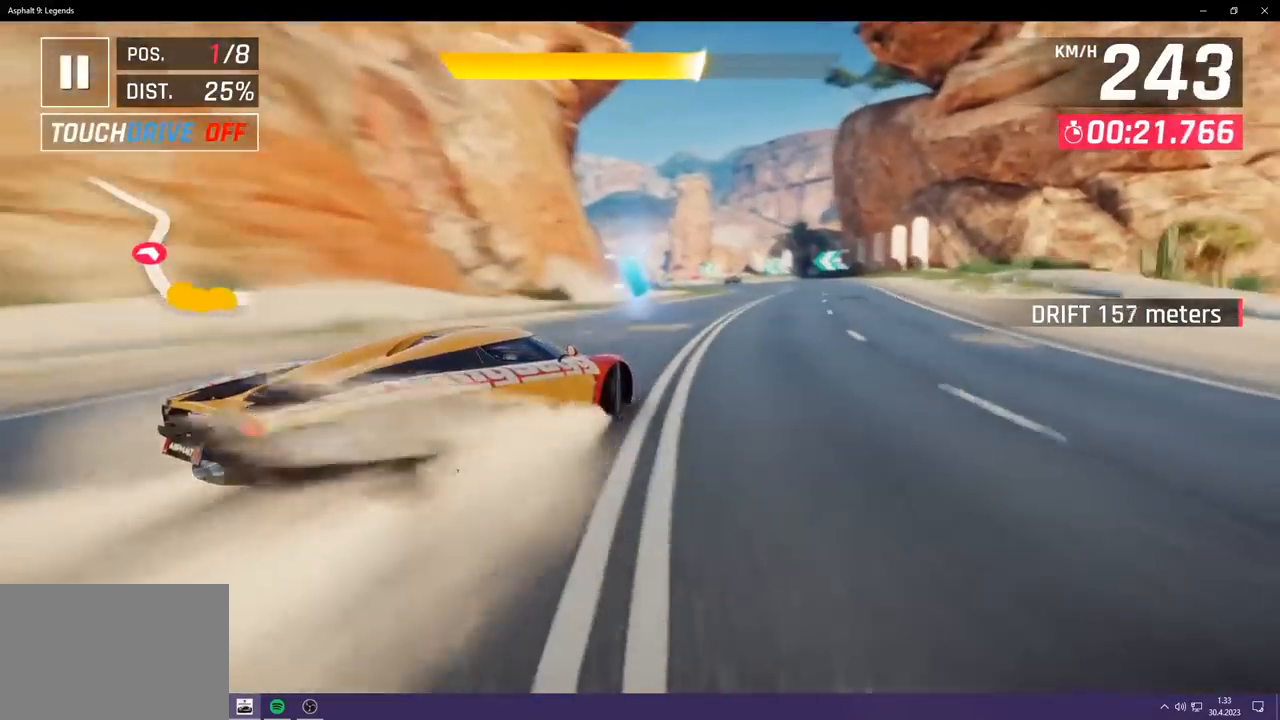
{"buttons": [], "left_stick": "center", "events": [[117, "left_stick", "center"]]}
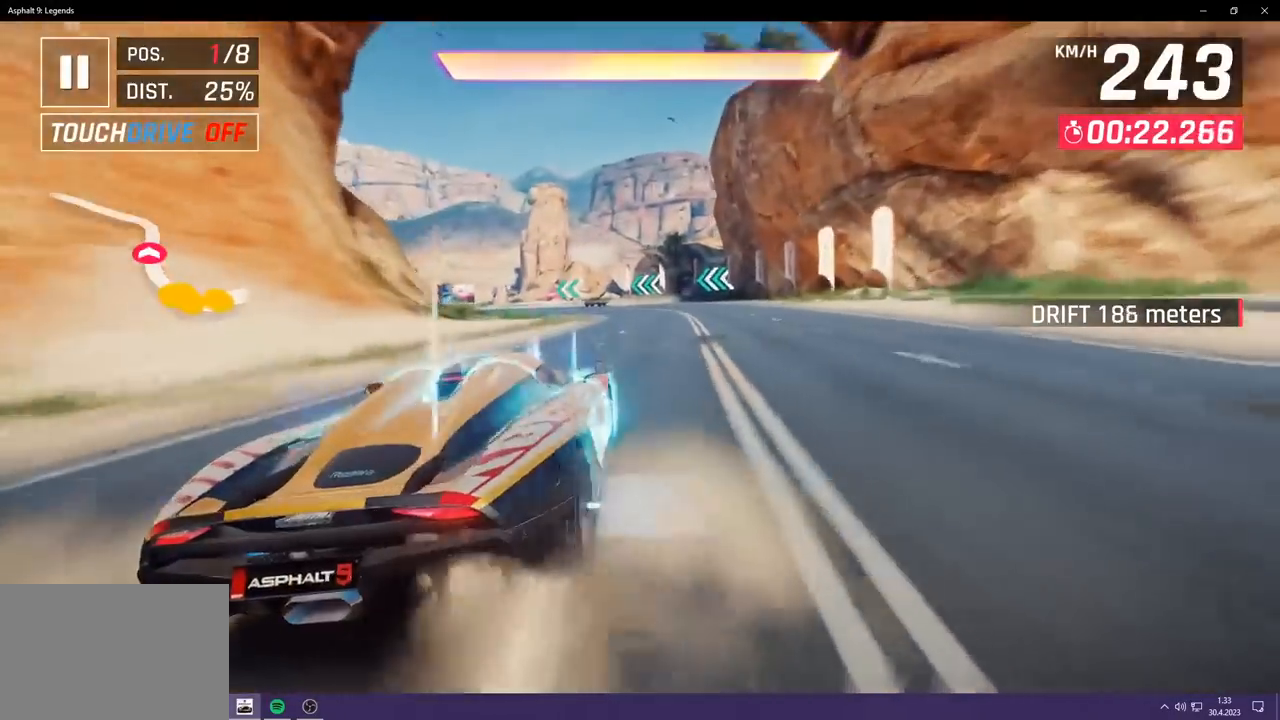
{"buttons": [], "left_stick": "left", "events": [[333, "left_stick", "left"]]}
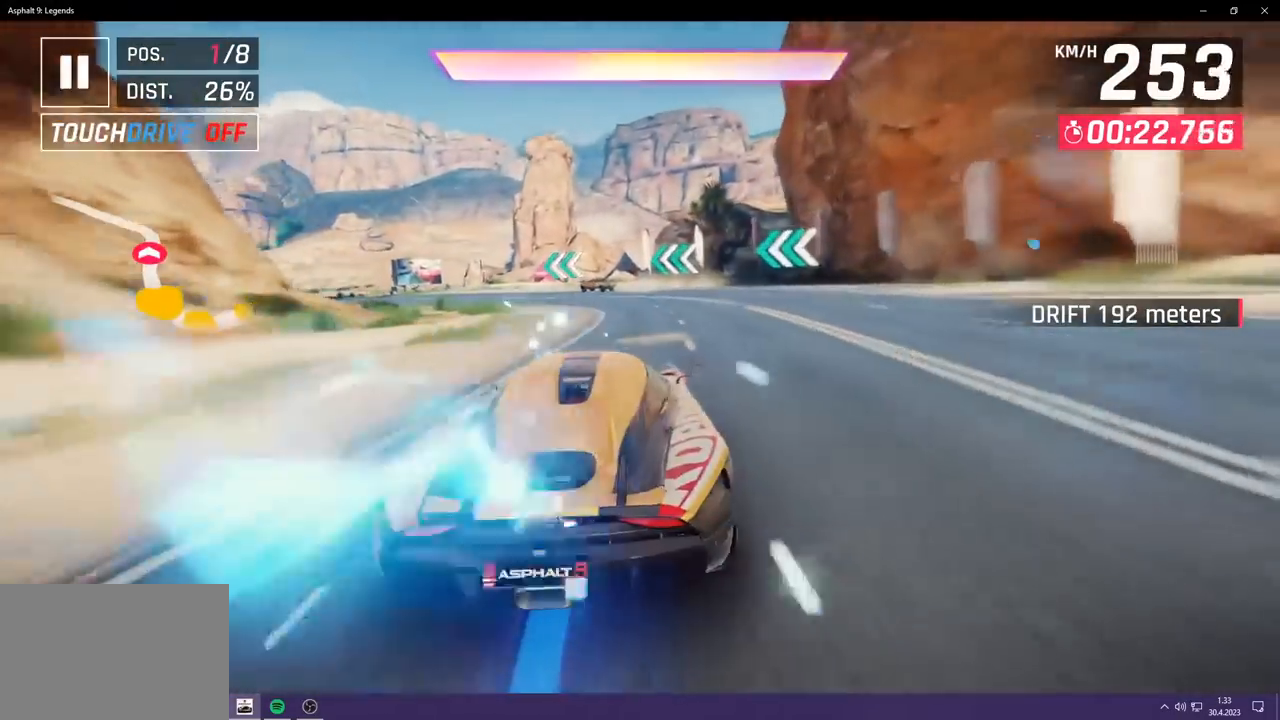
{"buttons": ["CROSS", "R1"], "left_stick": "left", "events": [[417, "R1", "down"], [433, "CROSS", "down"]]}
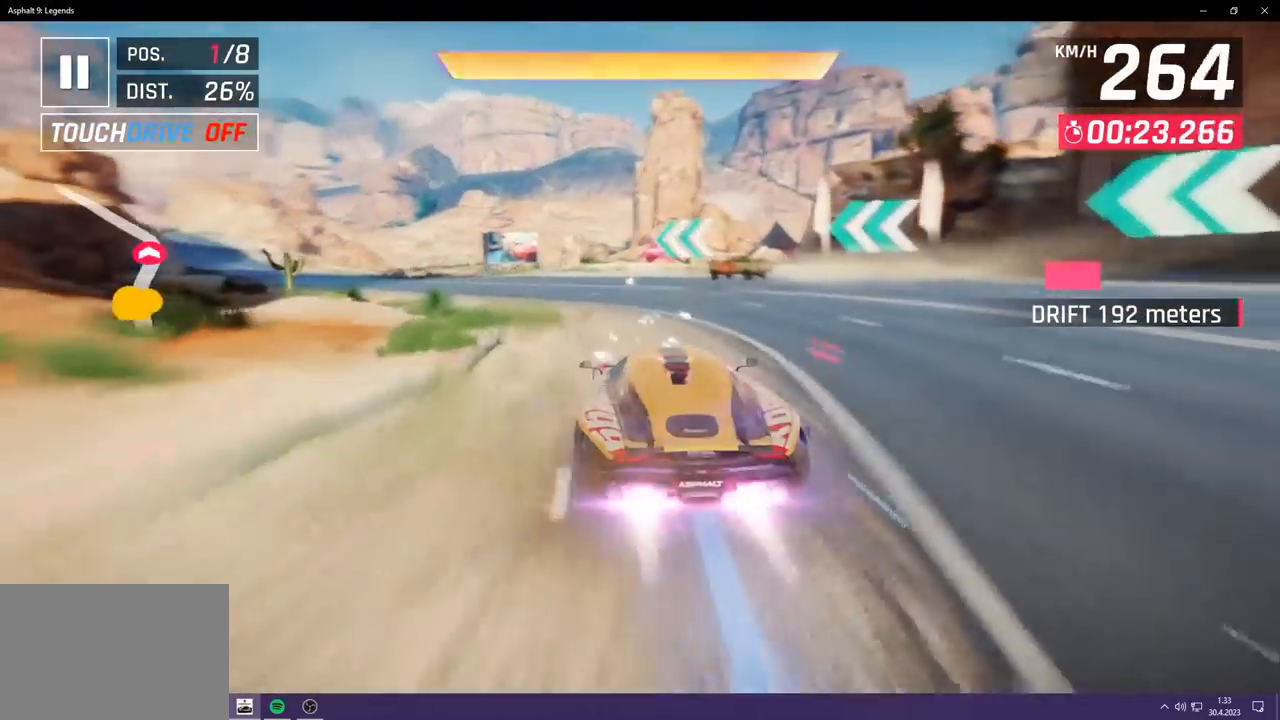
{"buttons": [], "left_stick": "left", "events": [[133, "CROSS", "up"], [150, "R1", "up"]]}
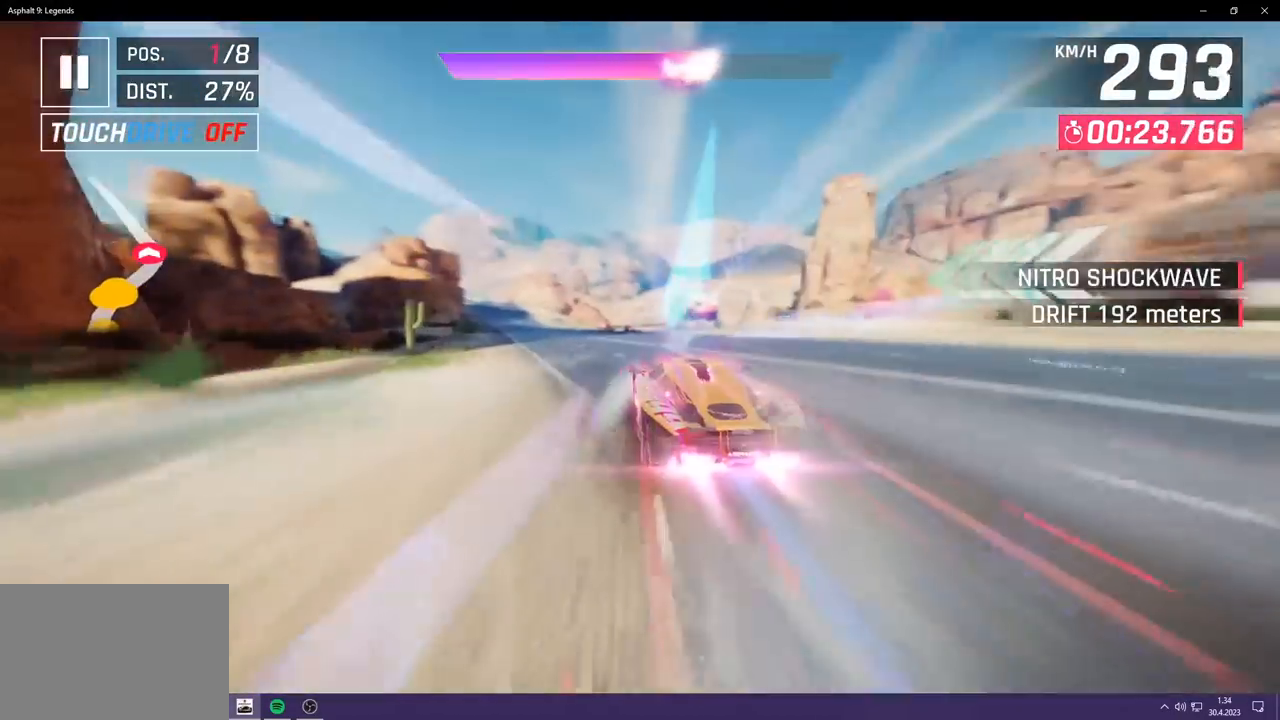
{"buttons": [], "left_stick": "left", "events": []}
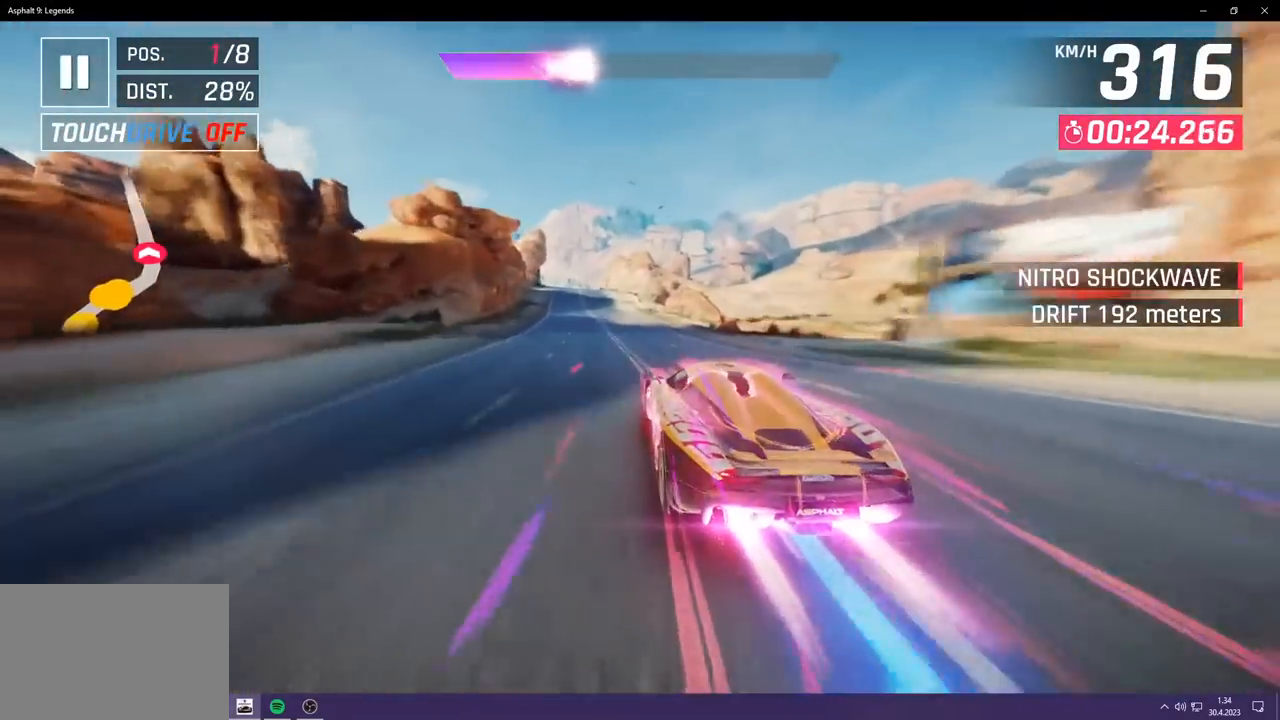
{"buttons": ["SQUARE"], "left_stick": "center", "events": [[417, "SQUARE", "down"], [433, "left_stick", "center"]]}
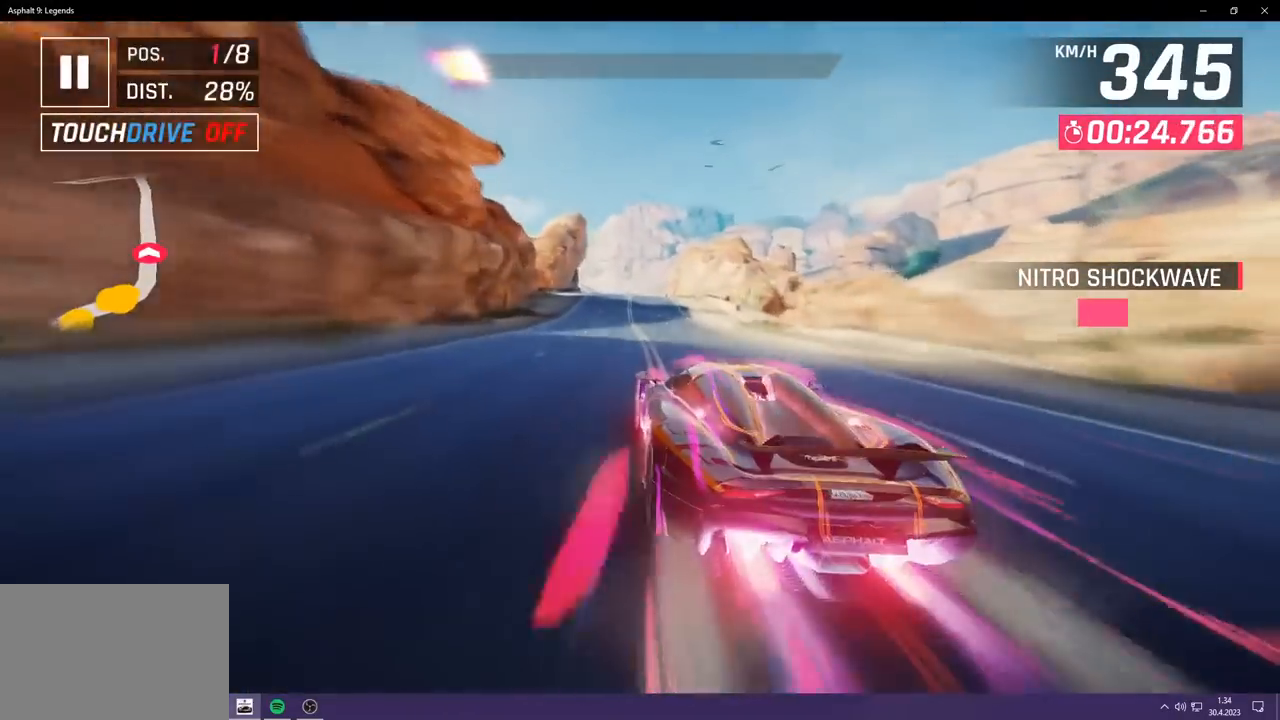
{"buttons": [], "left_stick": "center", "events": [[50, "SQUARE", "up"]]}
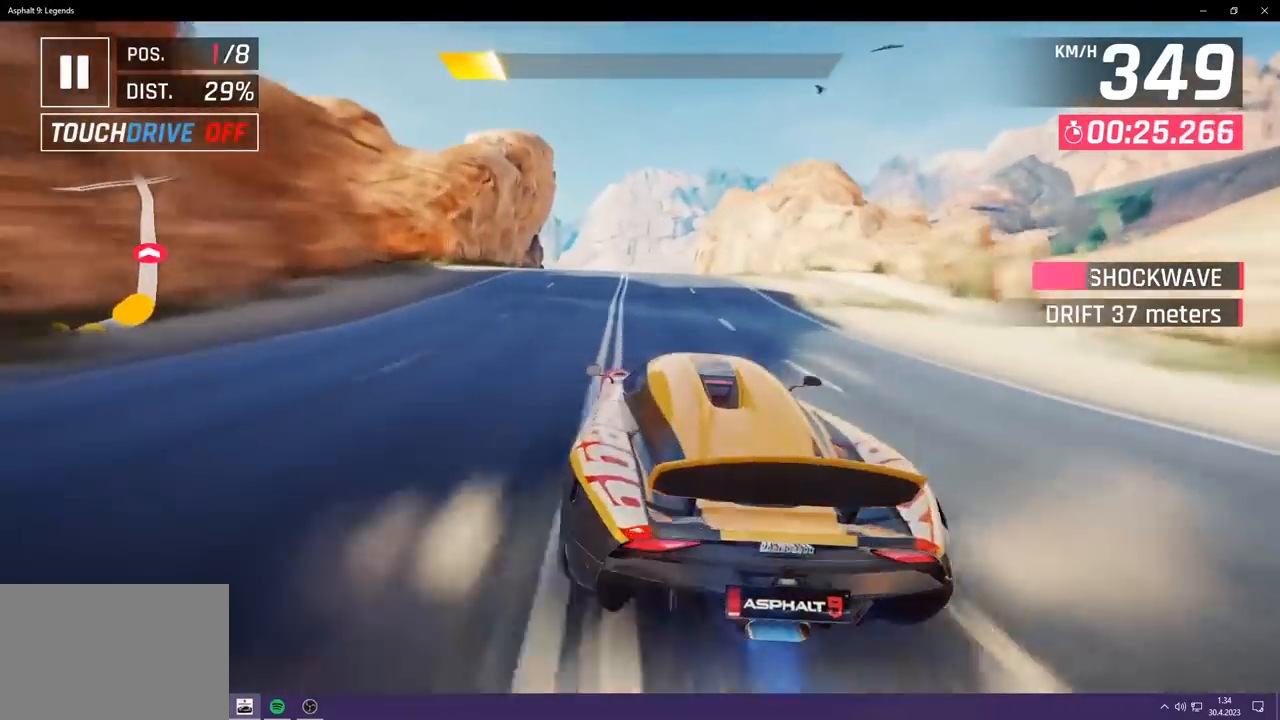
{"buttons": [], "left_stick": "left", "events": [[250, "left_stick", "left"]]}
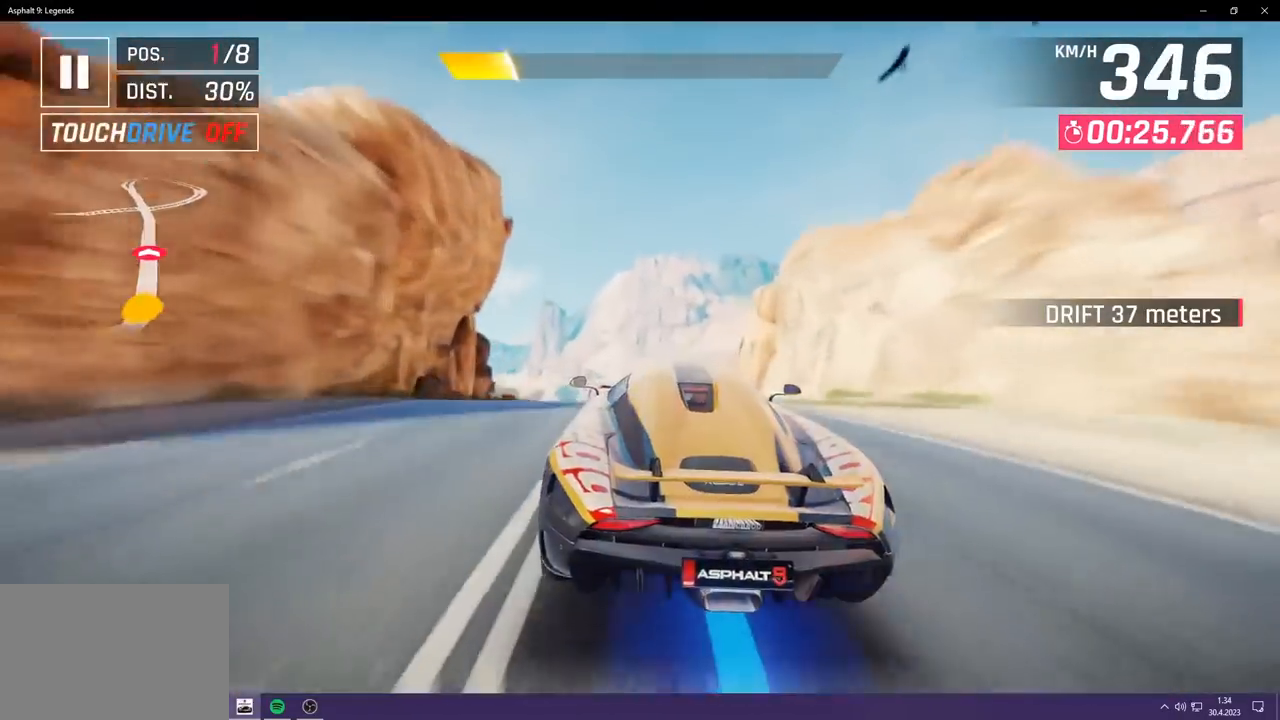
{"buttons": [], "left_stick": "right", "events": [[17, "SQUARE", "down"], [100, "SQUARE", "up"], [167, "SQUARE", "down"], [217, "CROSS", "down"], [217, "SQUARE", "up"], [233, "R1", "down"], [383, "CROSS", "up"], [417, "R1", "up"], [433, "left_stick", "center"], [483, "left_stick", "right"]]}
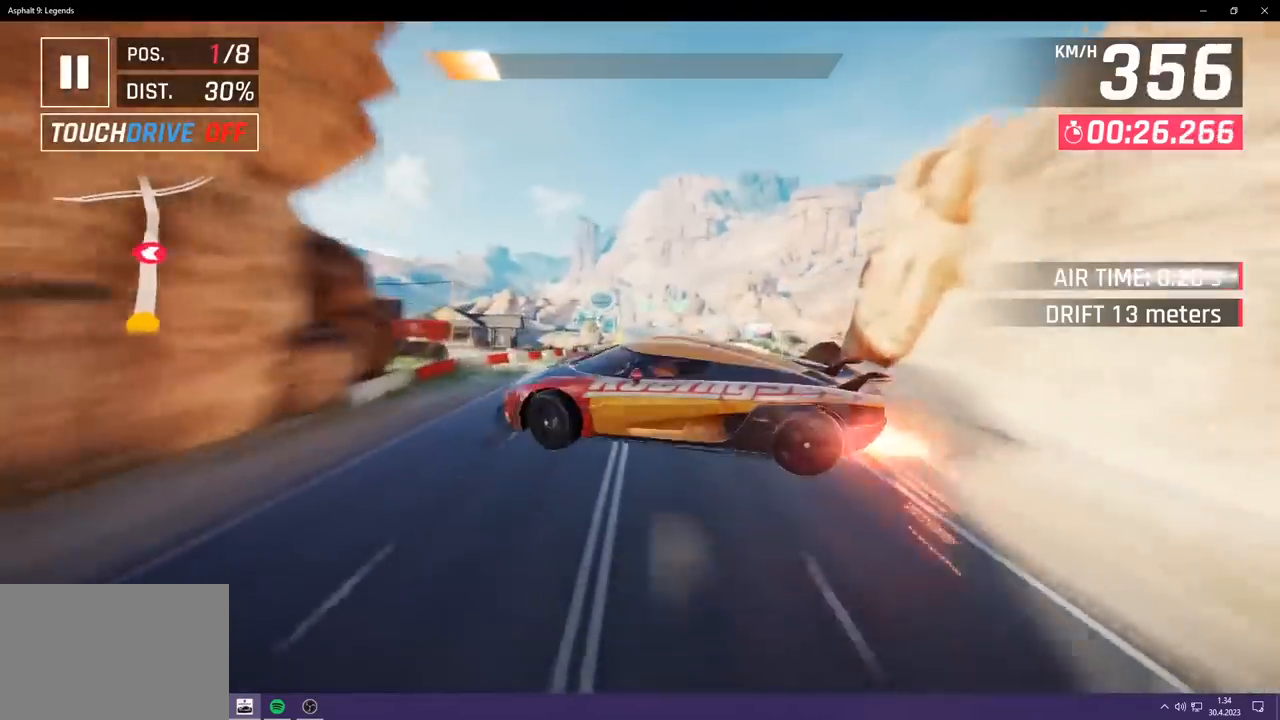
{"buttons": [], "left_stick": "left", "events": [[17, "R1", "down"], [33, "CROSS", "down"], [167, "CROSS", "up"], [183, "left_stick", "center"], [200, "R1", "up"], [233, "left_stick", "left"], [267, "CROSS", "down"], [267, "R1", "down"], [433, "CROSS", "up"], [467, "R1", "up"]]}
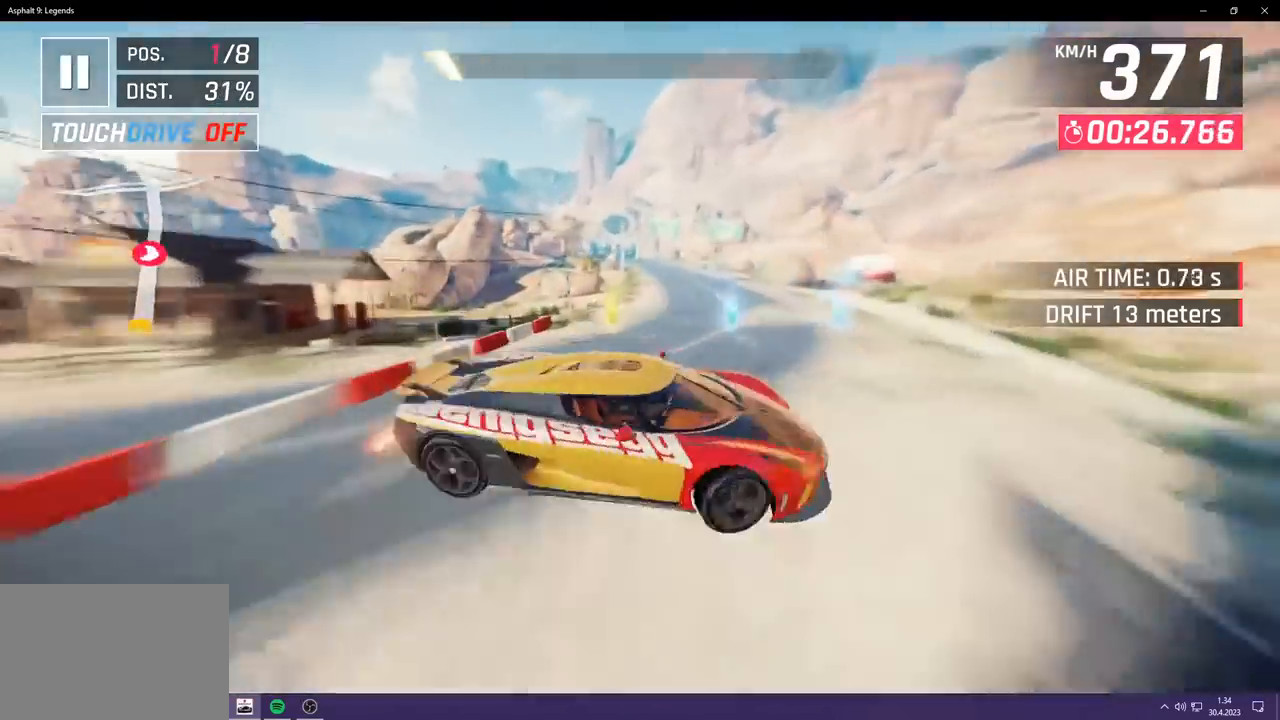
{"buttons": [], "left_stick": "right", "events": [[17, "left_stick", "center"], [167, "SQUARE", "down"], [283, "left_stick", "right"], [300, "SQUARE", "up"]]}
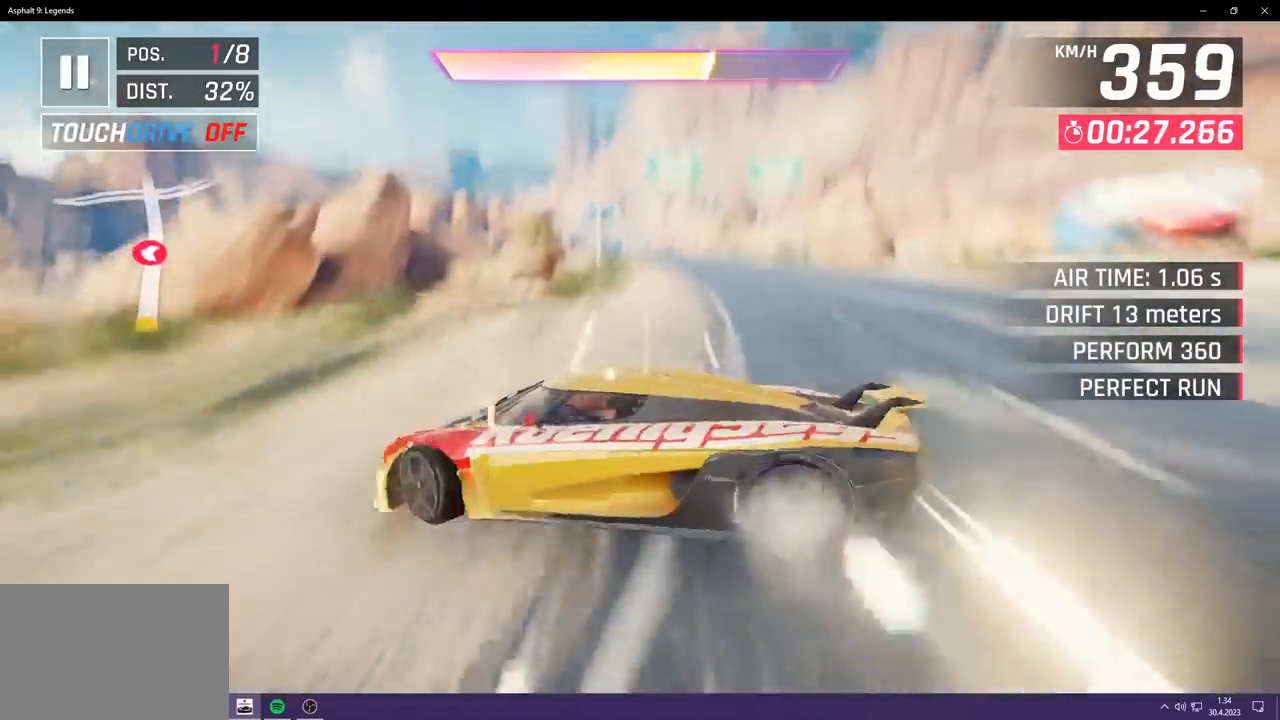
{"buttons": [], "left_stick": "left", "events": [[100, "left_stick", "center"], [200, "left_stick", "left"]]}
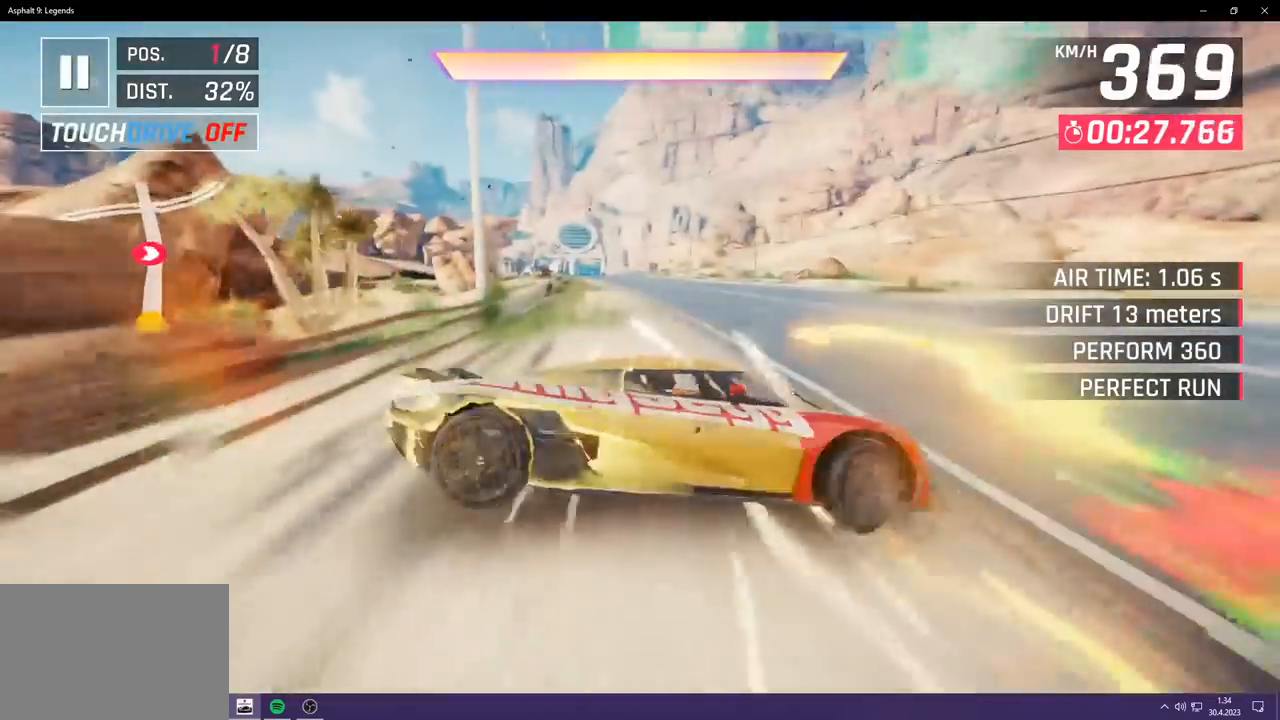
{"buttons": [], "left_stick": "center", "events": [[33, "CROSS", "down"], [33, "R1", "down"], [167, "left_stick", "center"], [217, "CROSS", "up"], [233, "R1", "up"]]}
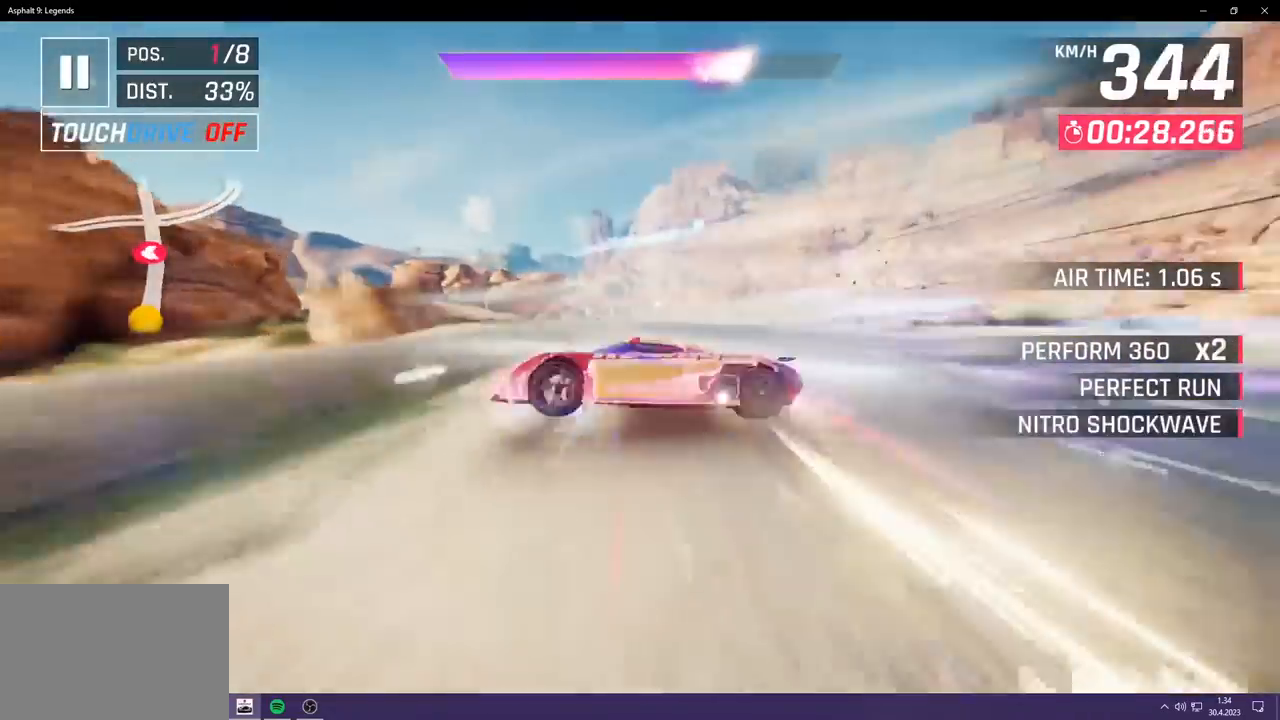
{"buttons": [], "left_stick": "center", "events": [[300, "left_stick", "left"], [350, "SQUARE", "down"], [433, "left_stick", "center"], [483, "SQUARE", "up"]]}
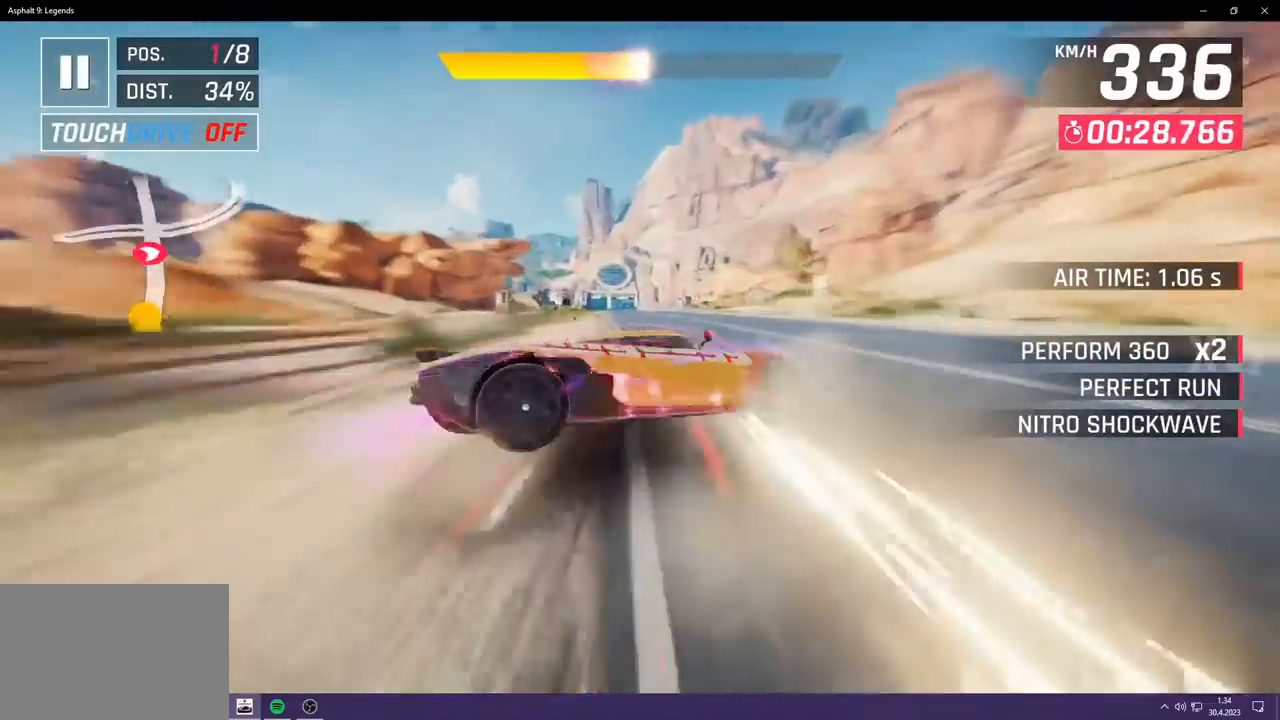
{"buttons": [], "left_stick": "left", "events": [[467, "left_stick", "left"]]}
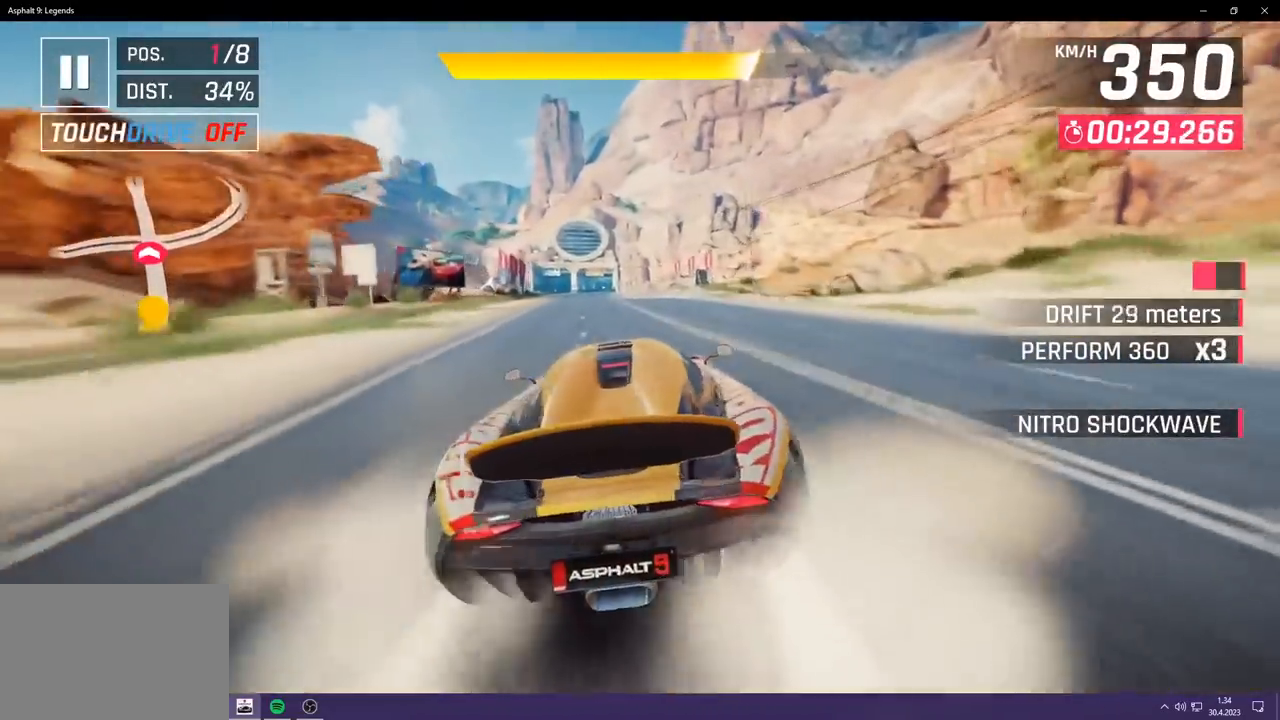
{"buttons": [], "left_stick": "center", "events": [[83, "left_stick", "center"]]}
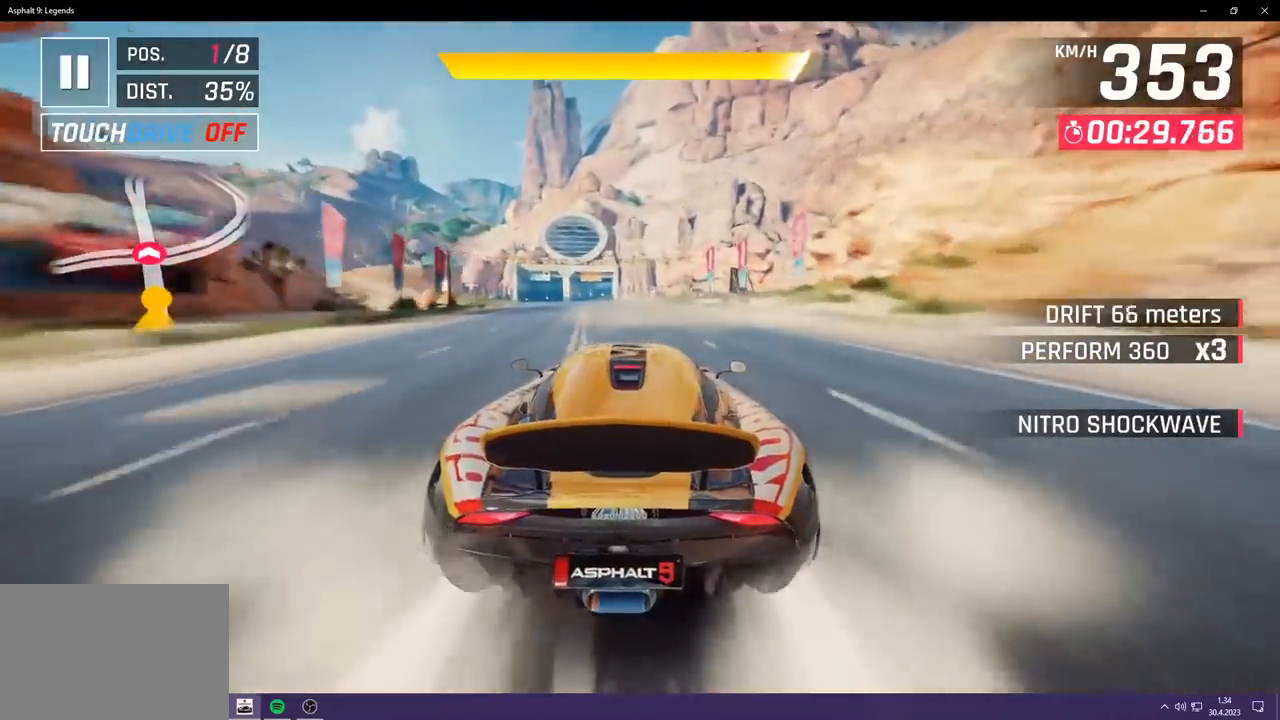
{"buttons": [], "left_stick": "center", "events": [[17, "left_stick", "left"], [33, "CROSS", "down"], [50, "R1", "down"], [183, "CROSS", "up"], [200, "R1", "up"], [450, "left_stick", "center"]]}